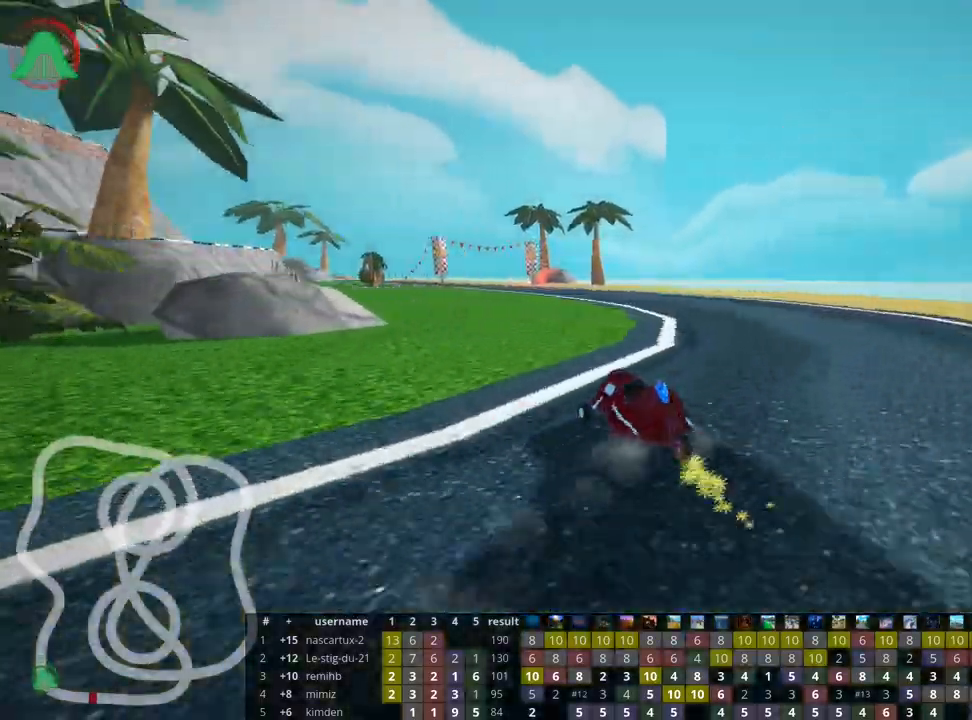
Gameplay with keyboard; each line is a JSON object with the keys held at the frame after it. "events" lists presses ("down") and releases ("up") of "down", "fire", "flag", "left", "look", "nitro", "right", "skid" and "up" between this image and that frame as [ms after this image, input, new state], when the widget could be followed in between. No other keys are recorded. Mouse input is not recorded. Key names are as the overlay labels them; some are game actions (e.g. jump) rather than physical keys.
{"keys": ["skid", "up"], "events": [[117, "left", "down"], [367, "left", "up"]]}
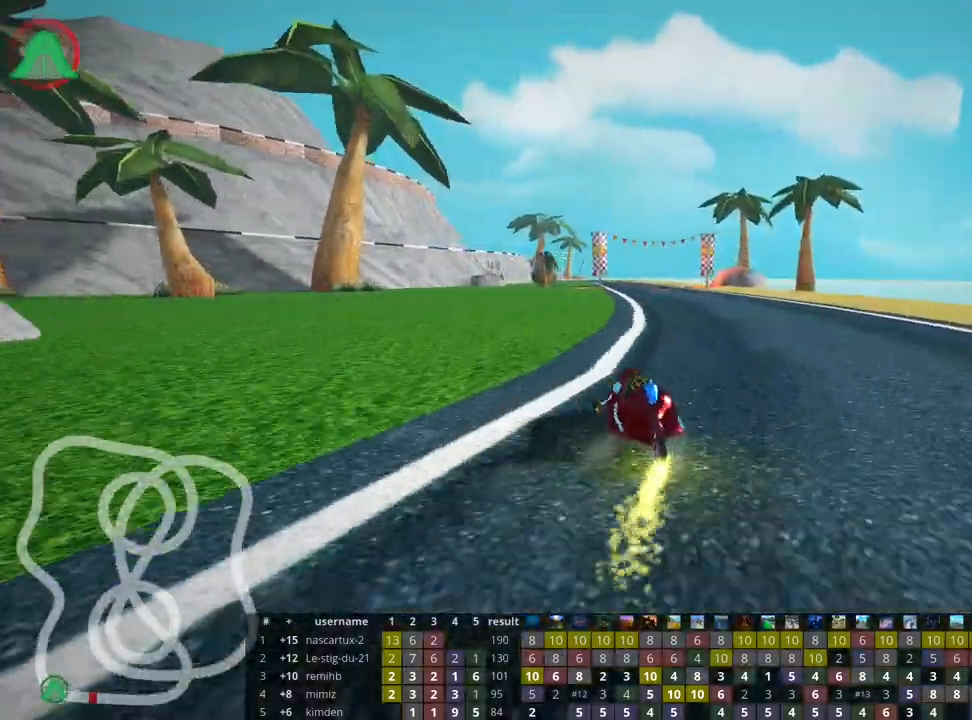
{"keys": ["right", "skid", "up"], "events": [[367, "right", "down"]]}
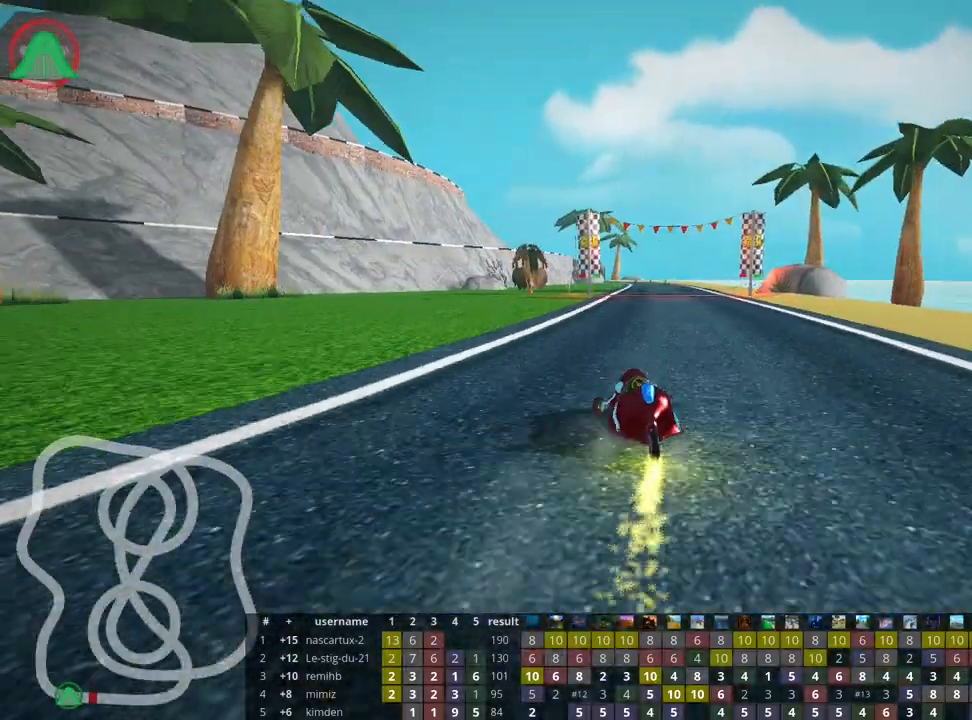
{"keys": ["right", "skid", "up"], "events": []}
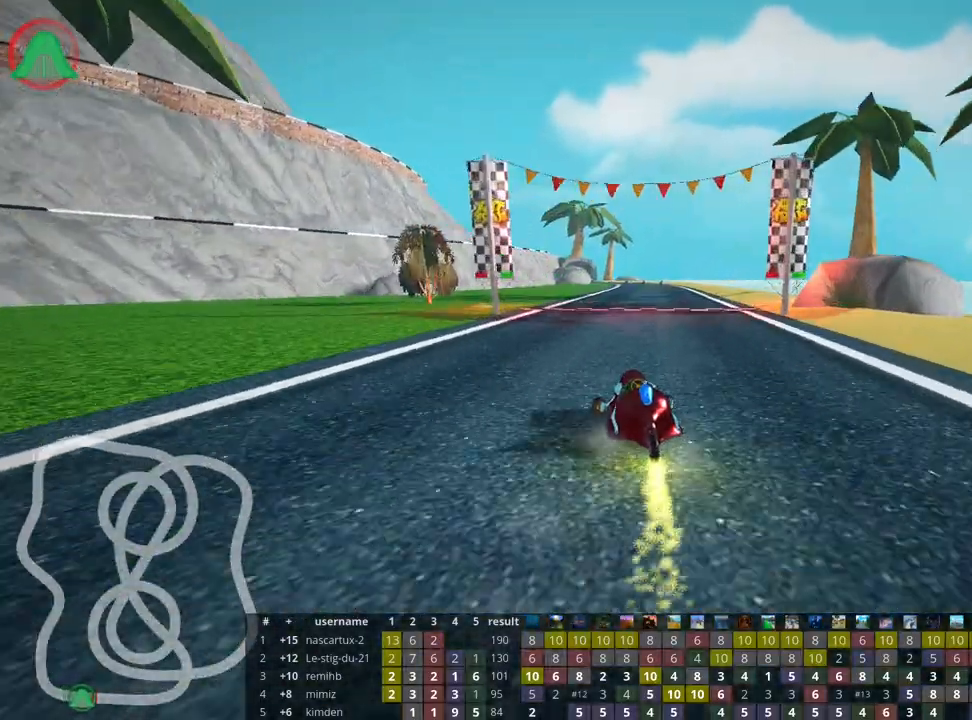
{"keys": ["right", "skid", "up"], "events": []}
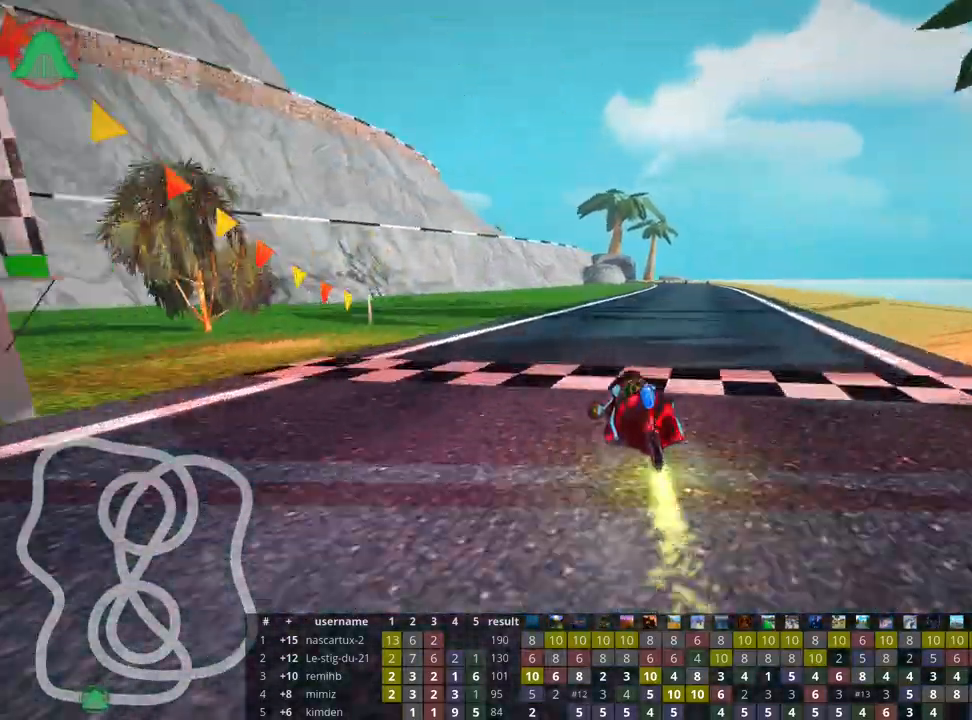
{"keys": ["up"], "events": [[200, "skid", "up"], [367, "right", "up"]]}
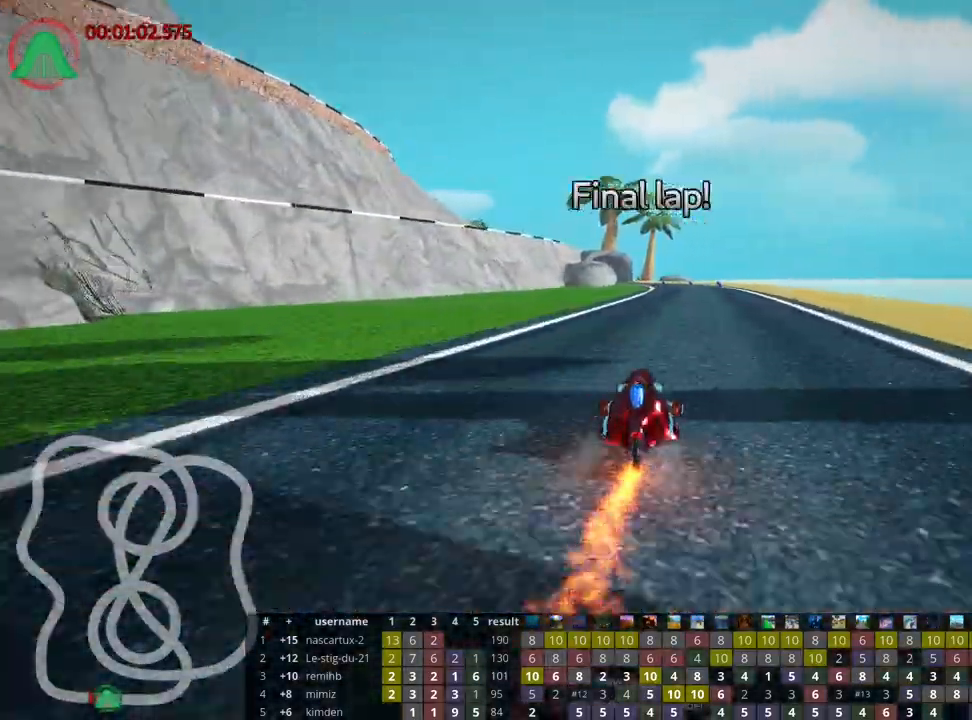
{"keys": ["up"], "events": []}
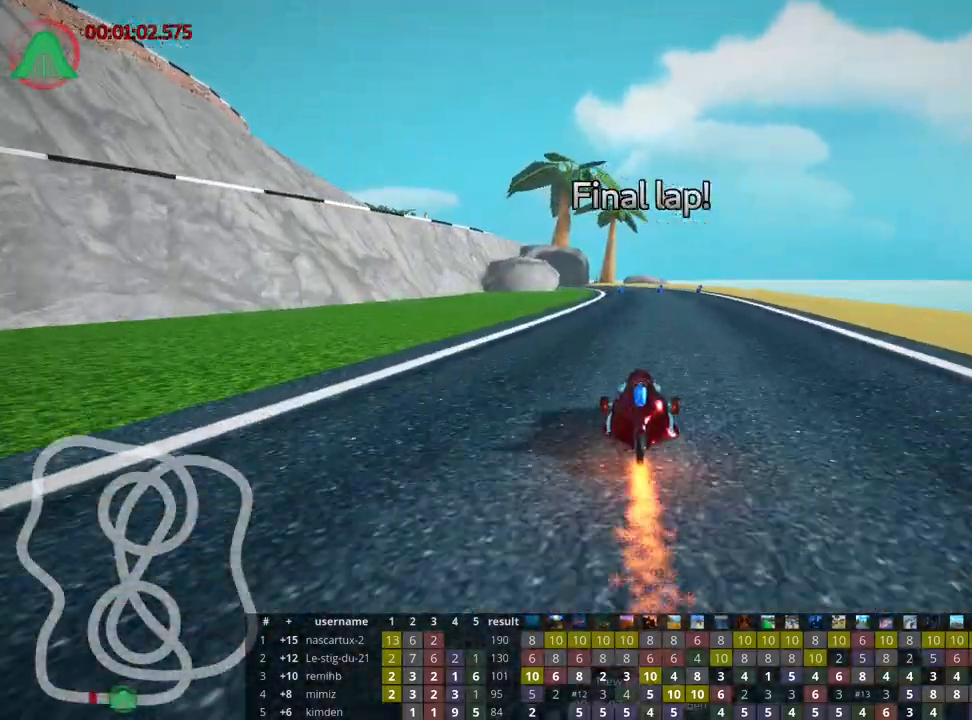
{"keys": ["up"], "events": [[267, "right", "down"], [467, "right", "up"]]}
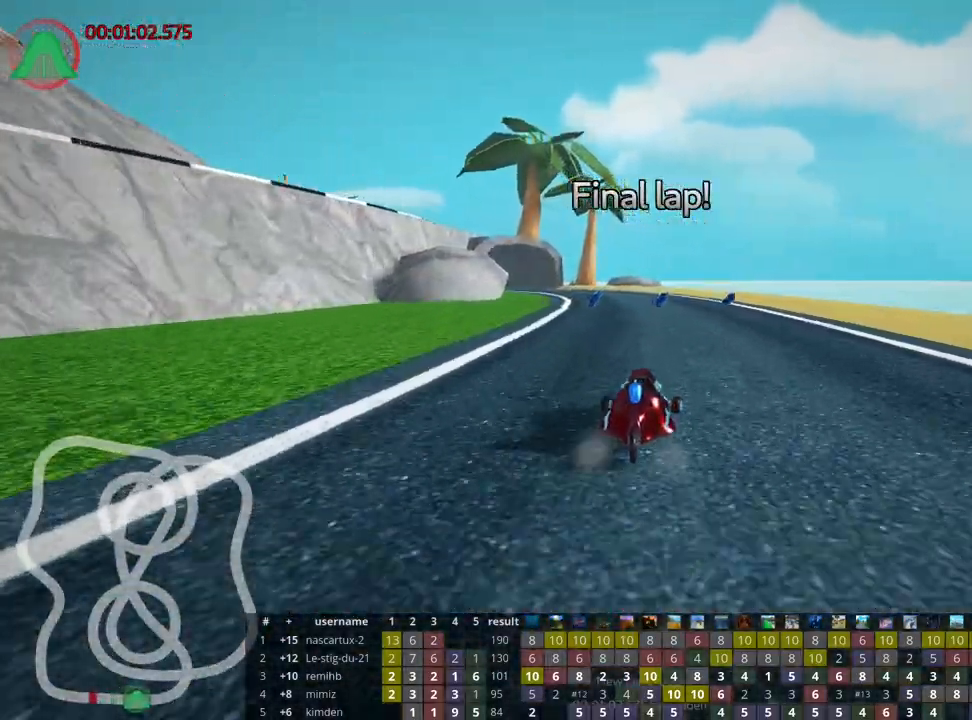
{"keys": ["left", "skid", "up"], "events": [[33, "left", "down"], [50, "skid", "down"], [200, "left", "up"], [367, "left", "down"]]}
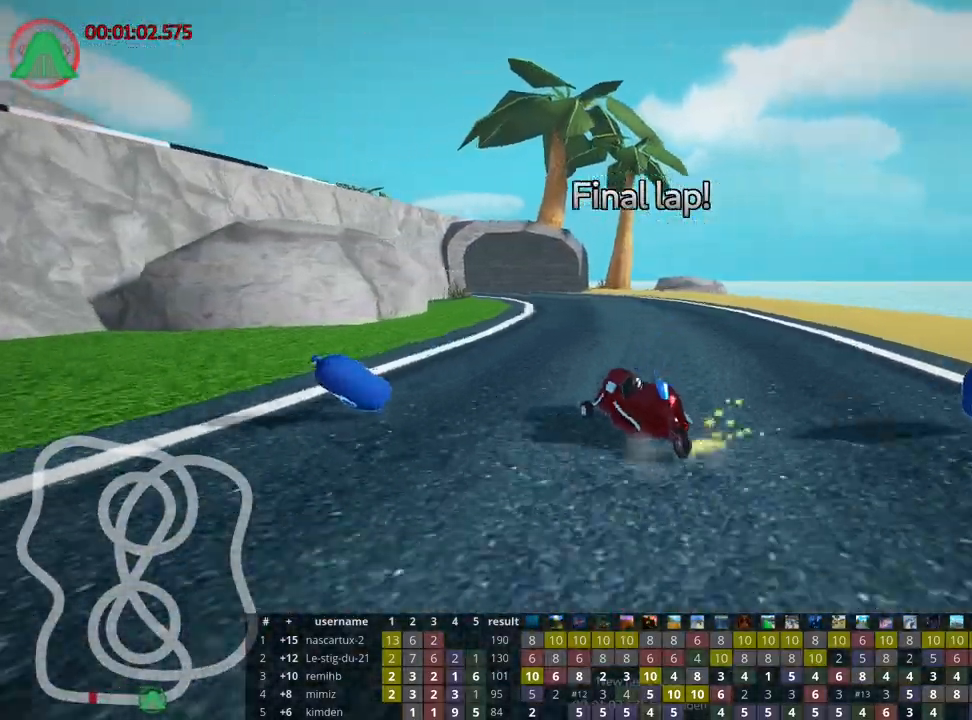
{"keys": ["skid", "up"], "events": [[83, "left", "up"], [117, "right", "down"], [367, "right", "up"], [383, "left", "down"], [500, "left", "up"]]}
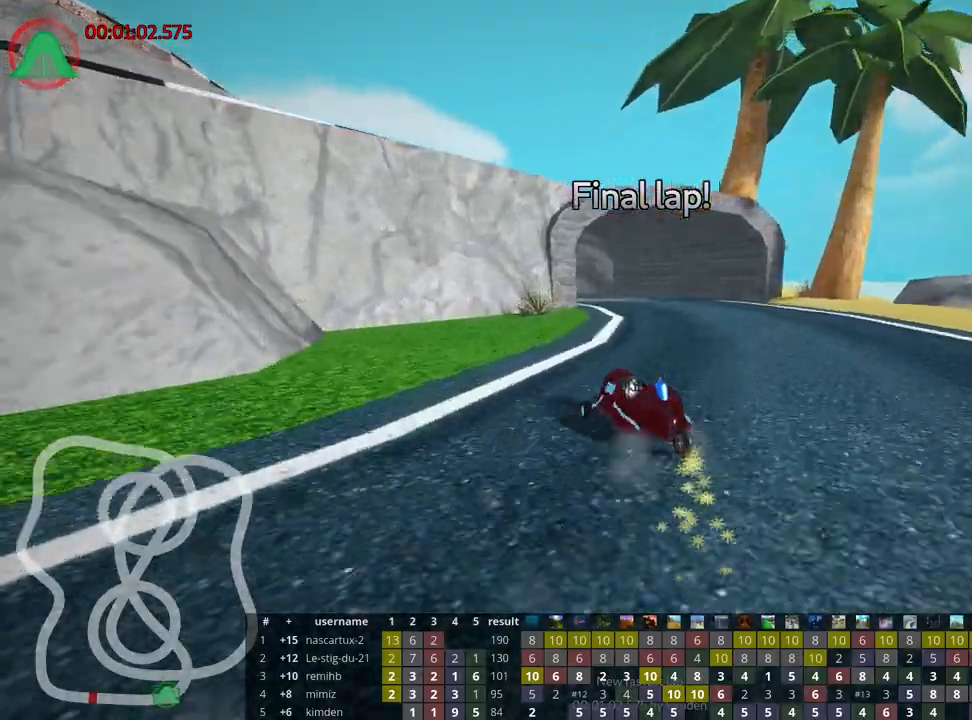
{"keys": ["left", "skid", "up"], "events": [[267, "left", "down"]]}
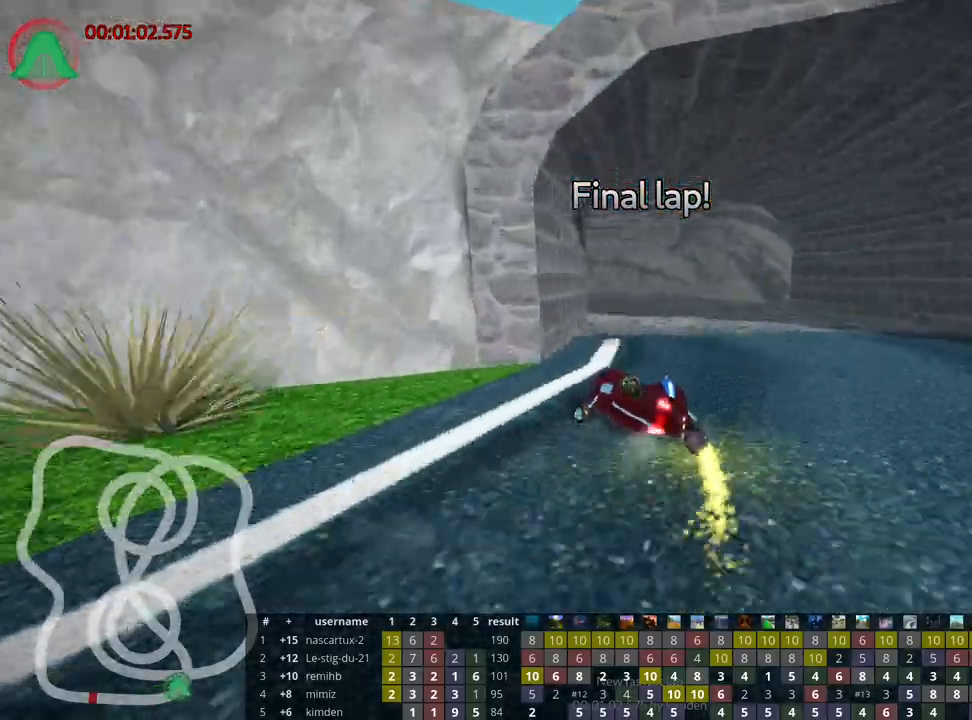
{"keys": ["left", "skid", "up"], "events": []}
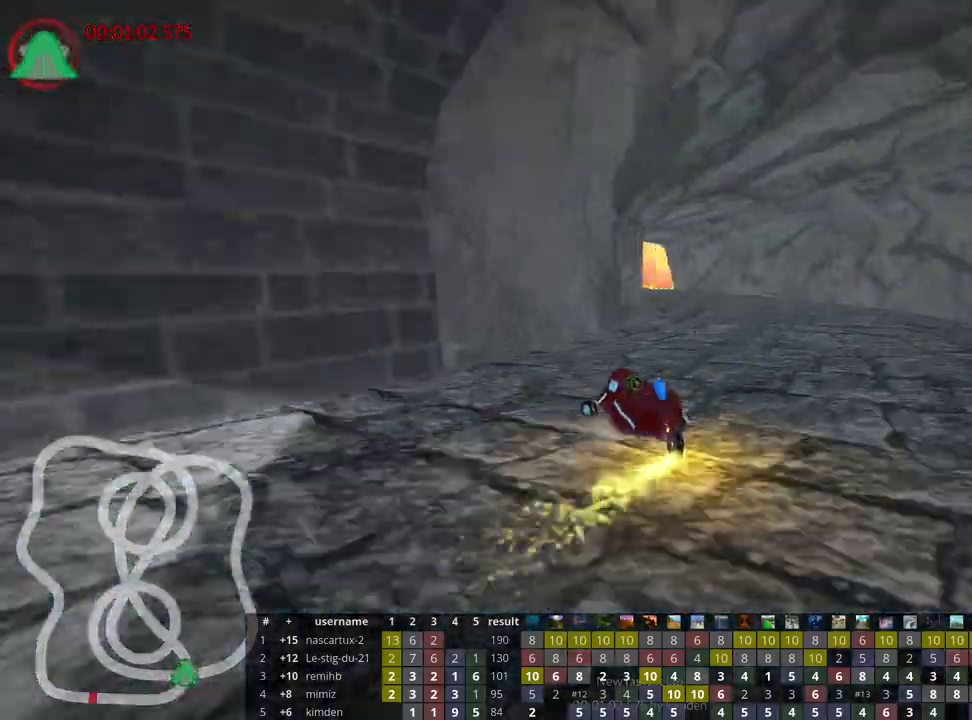
{"keys": ["left", "right", "skid", "up"], "events": [[500, "right", "down"]]}
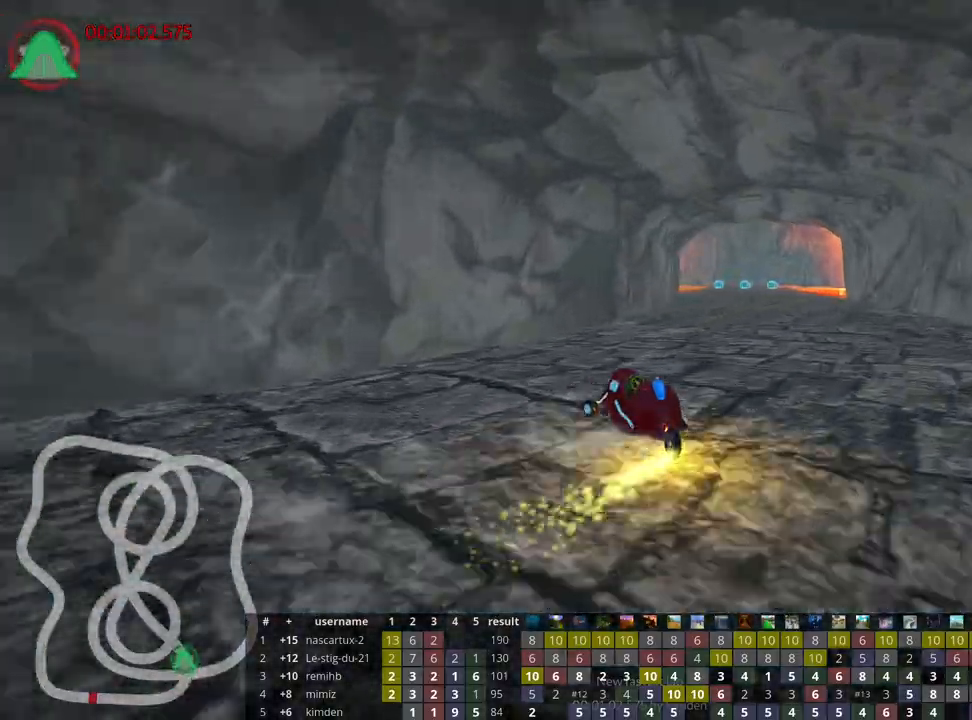
{"keys": ["right", "skid", "up"], "events": [[67, "left", "up"]]}
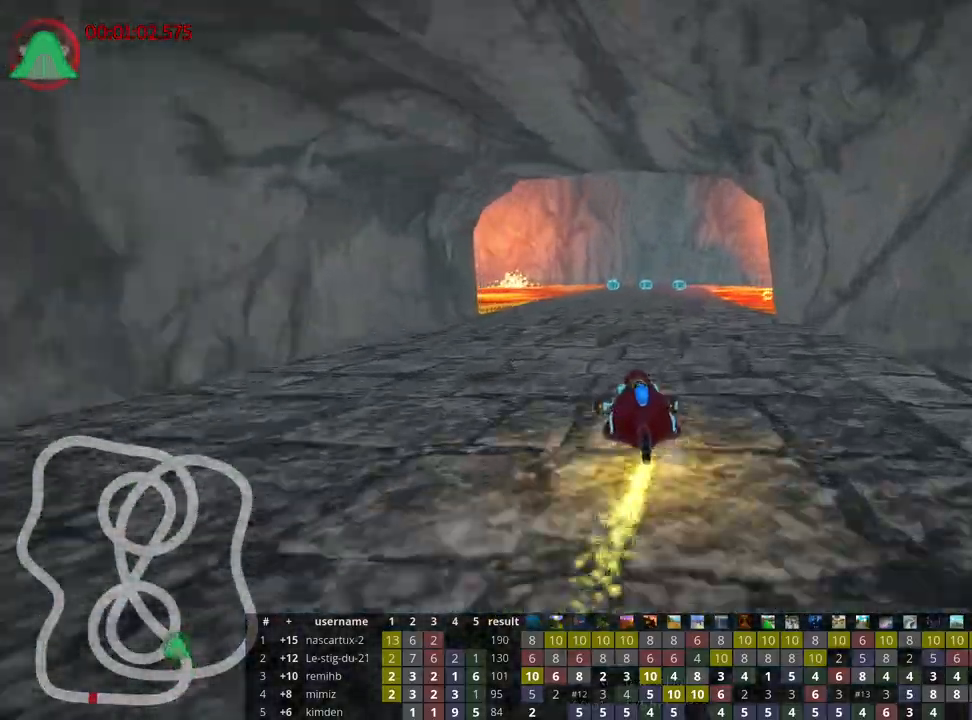
{"keys": ["right", "up"], "events": [[467, "skid", "up"]]}
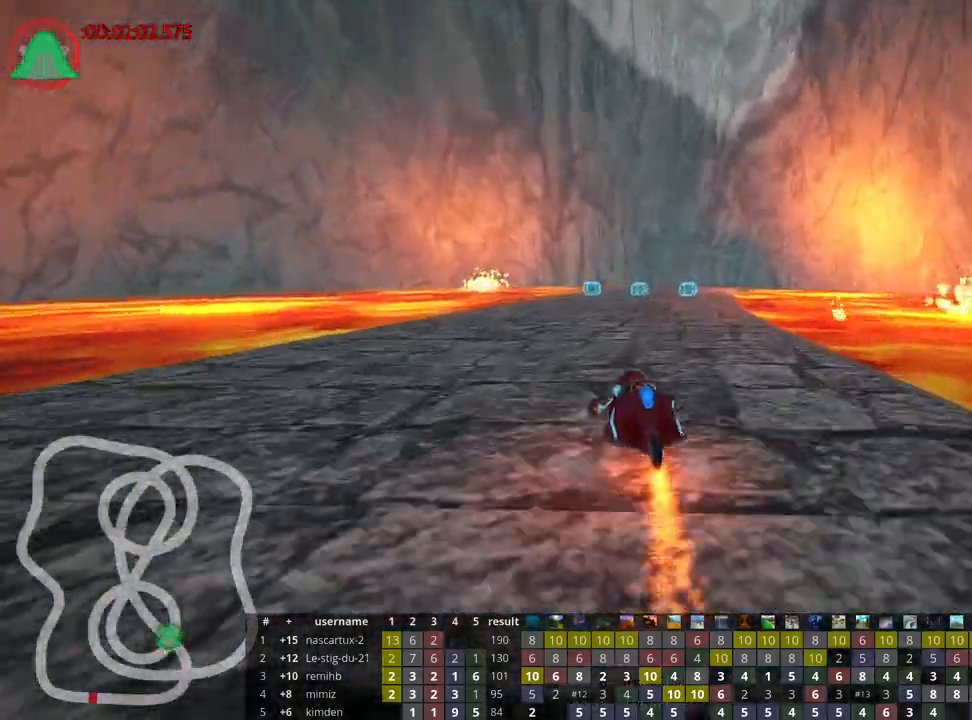
{"keys": ["left", "up"], "events": [[83, "right", "up"], [483, "left", "down"]]}
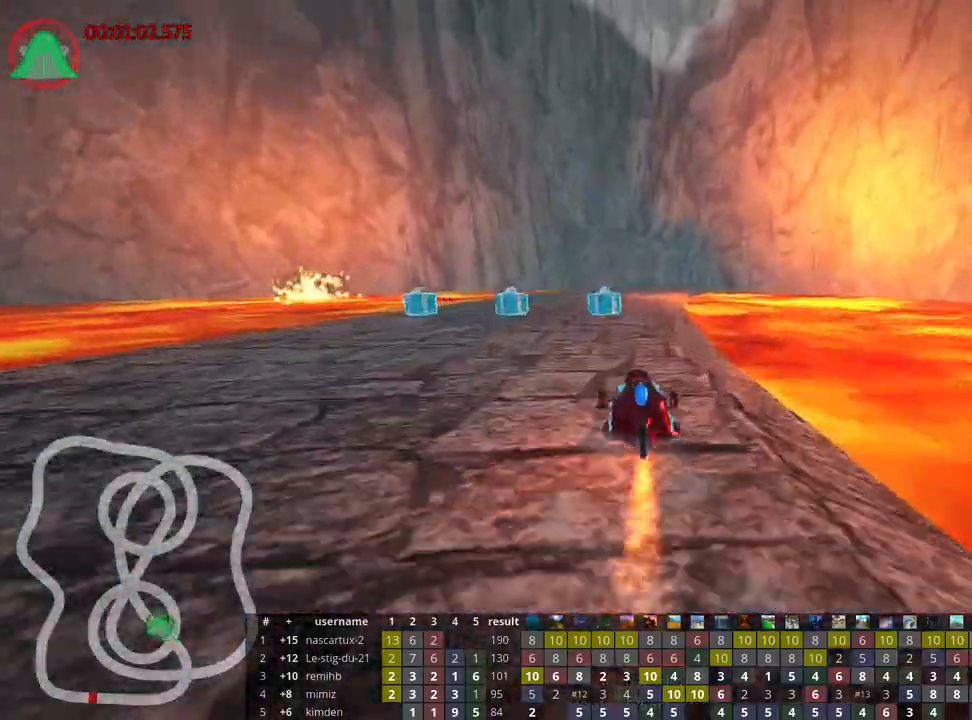
{"keys": ["skid", "up"], "events": [[217, "left", "up"], [267, "skid", "down"], [300, "right", "down"], [483, "right", "up"]]}
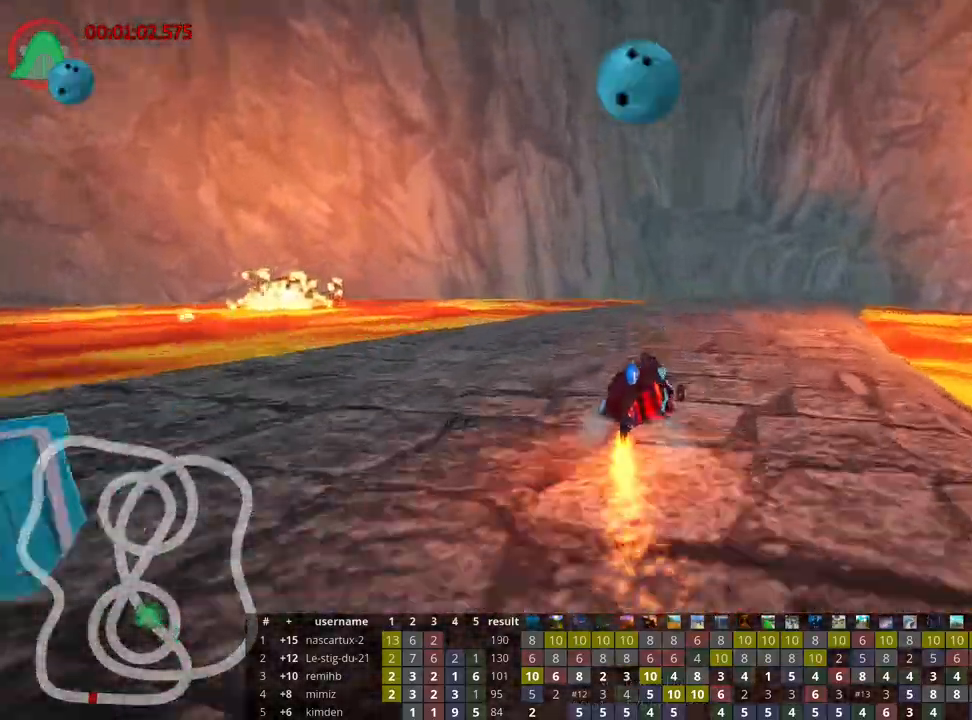
{"keys": ["skid", "up"], "events": [[17, "left", "down"], [417, "left", "up"]]}
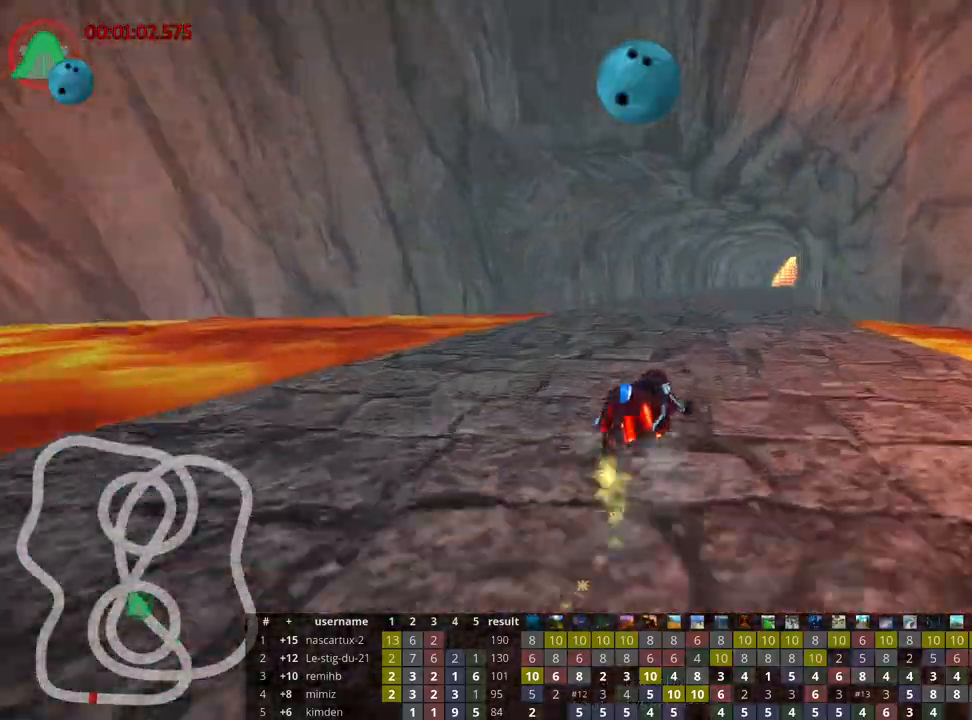
{"keys": ["left", "skid", "up"], "events": [[333, "left", "down"]]}
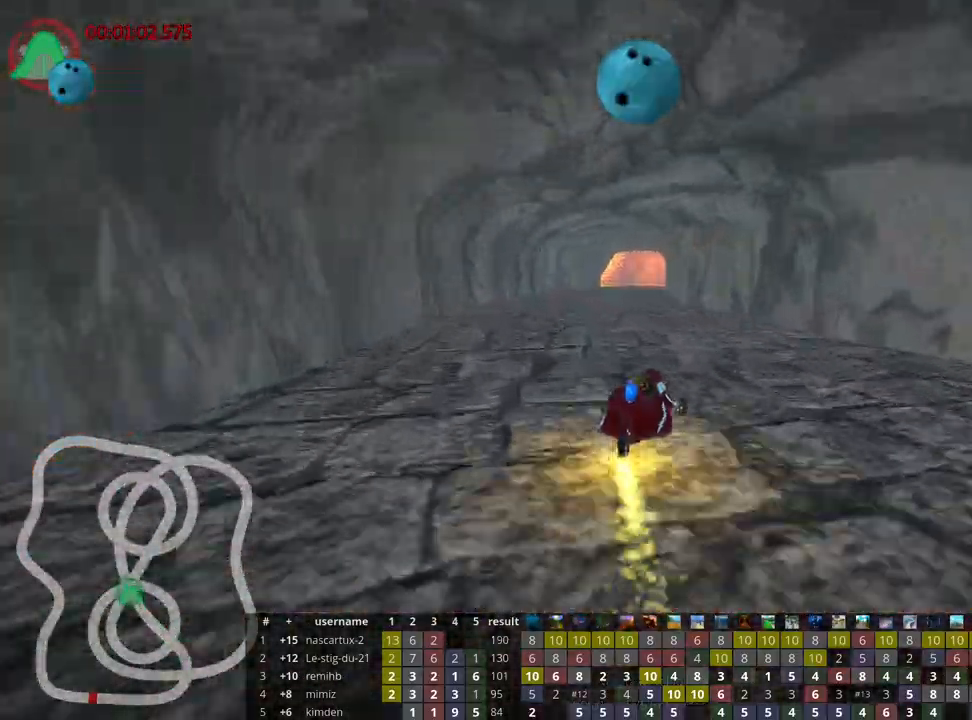
{"keys": ["left", "skid", "up"], "events": []}
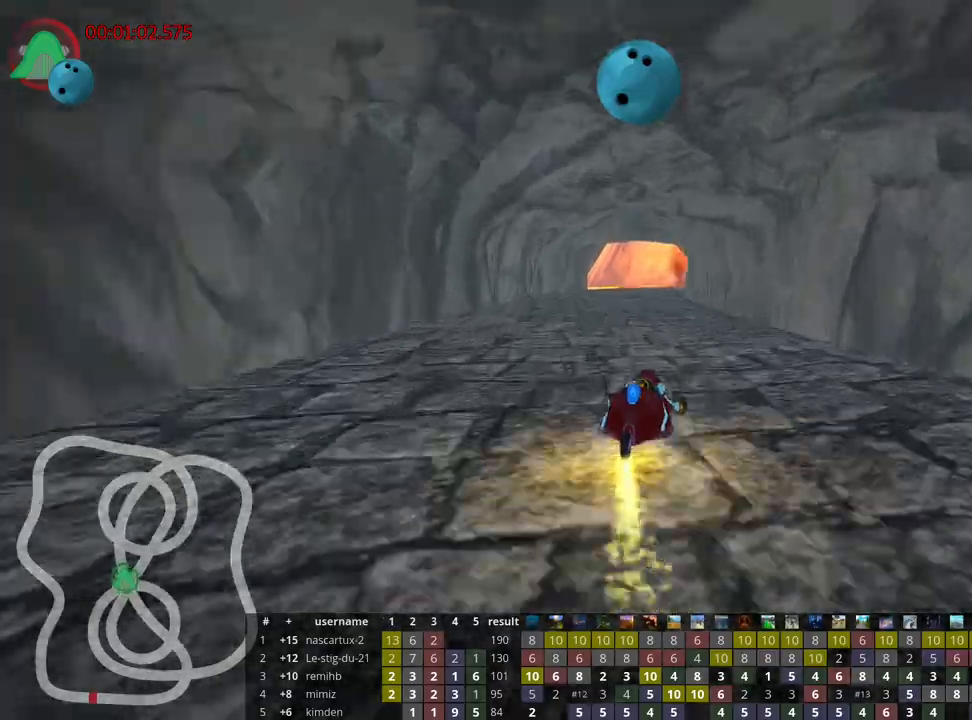
{"keys": ["left", "skid", "up"], "events": []}
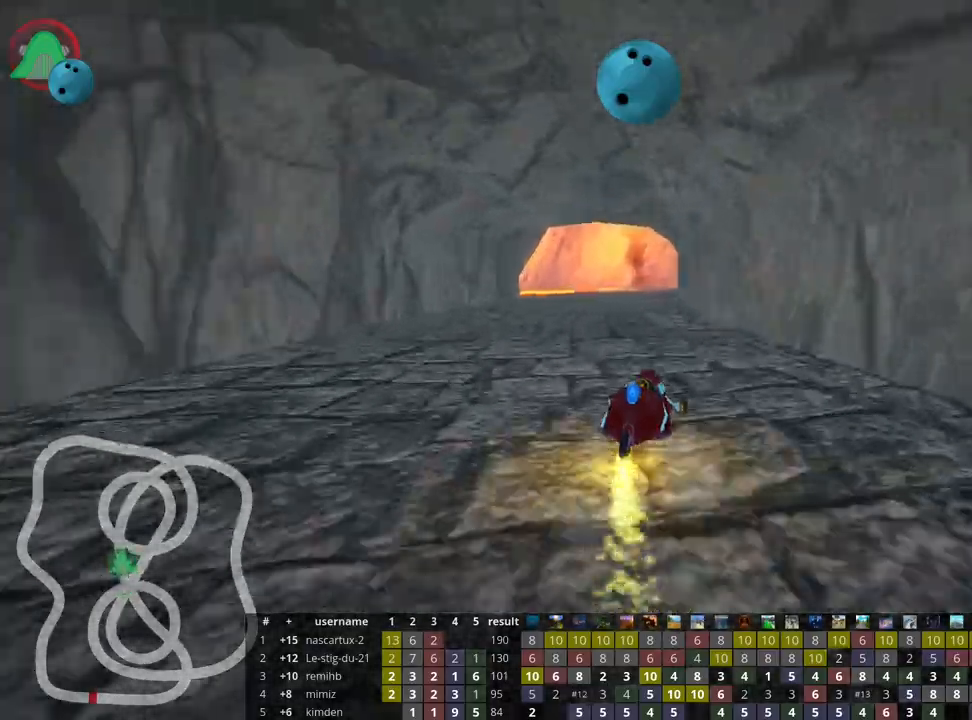
{"keys": ["left", "skid", "up"], "events": [[100, "nitro", "down"], [250, "nitro", "up"]]}
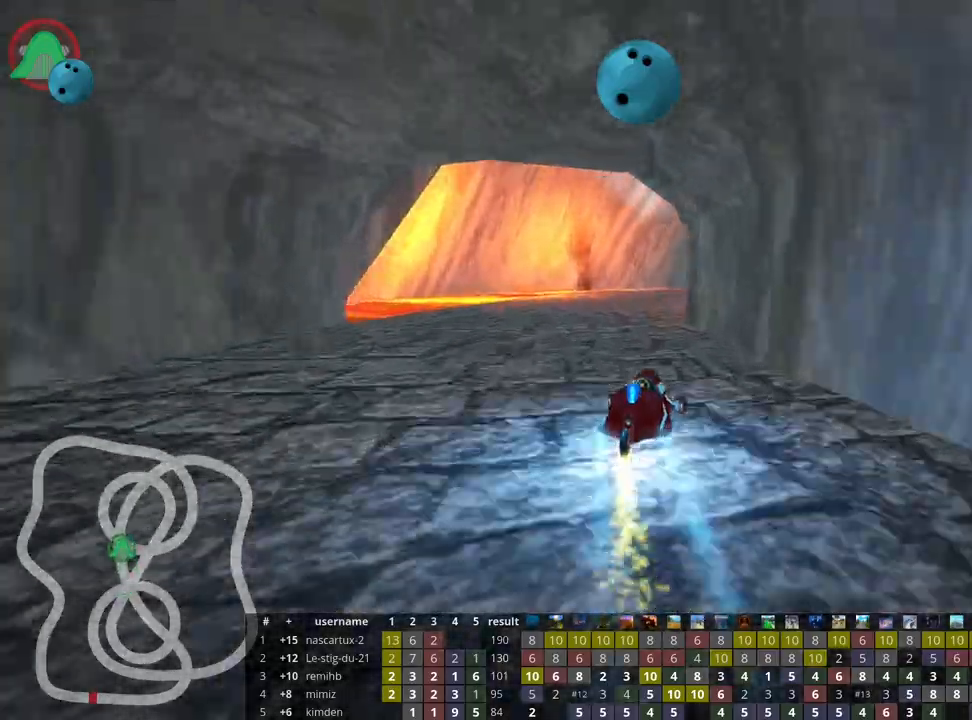
{"keys": ["left", "skid", "up"], "events": []}
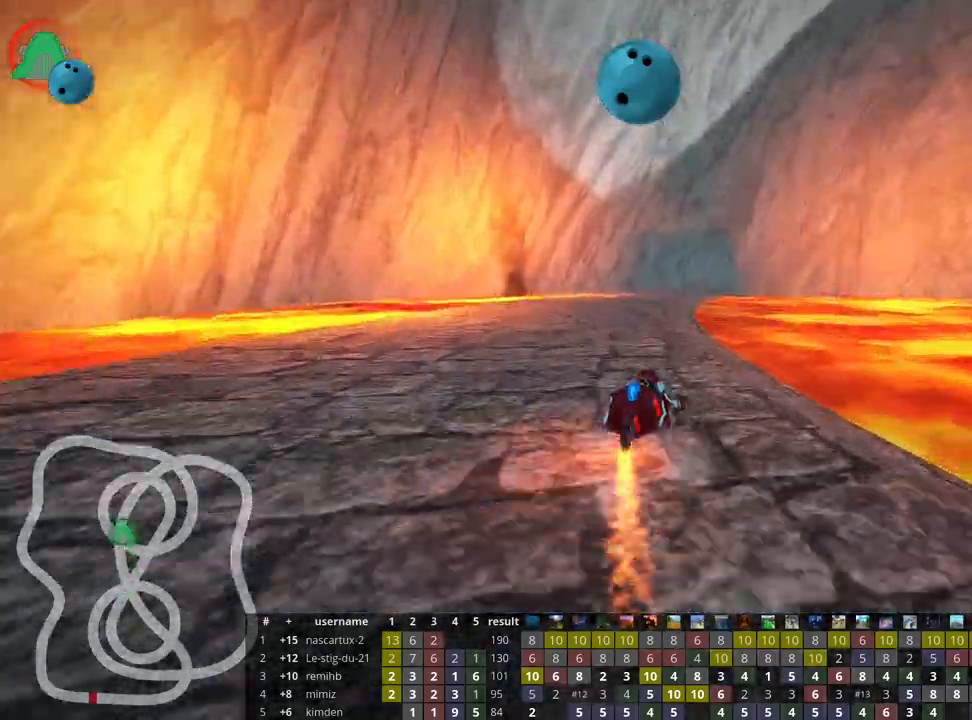
{"keys": ["up"], "events": [[167, "left", "up"], [217, "skid", "up"]]}
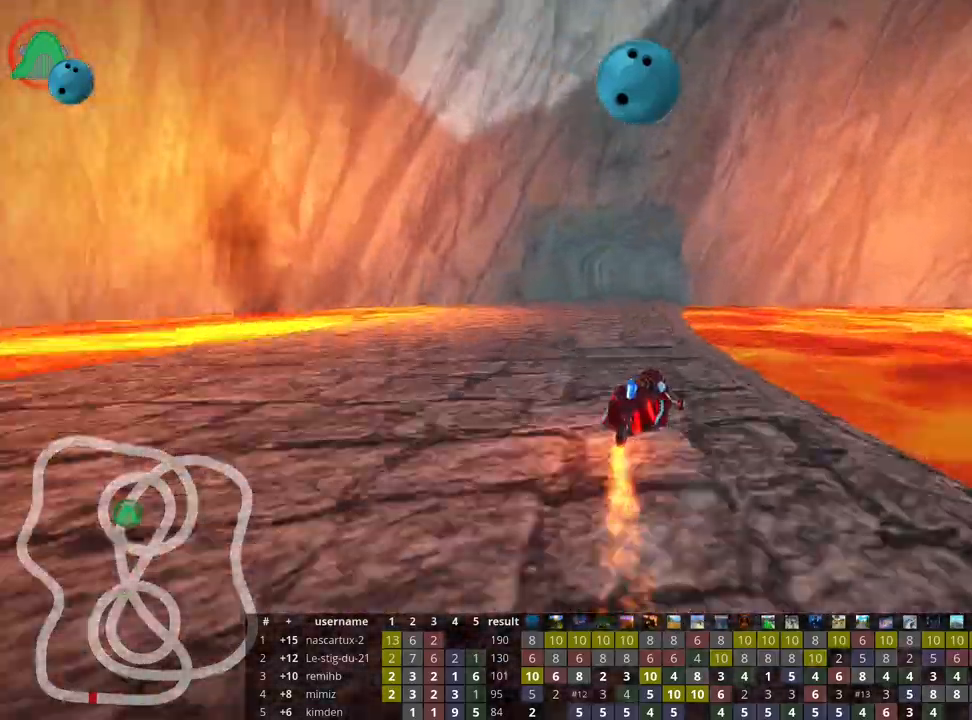
{"keys": ["up"], "events": [[183, "left", "down"], [467, "left", "up"]]}
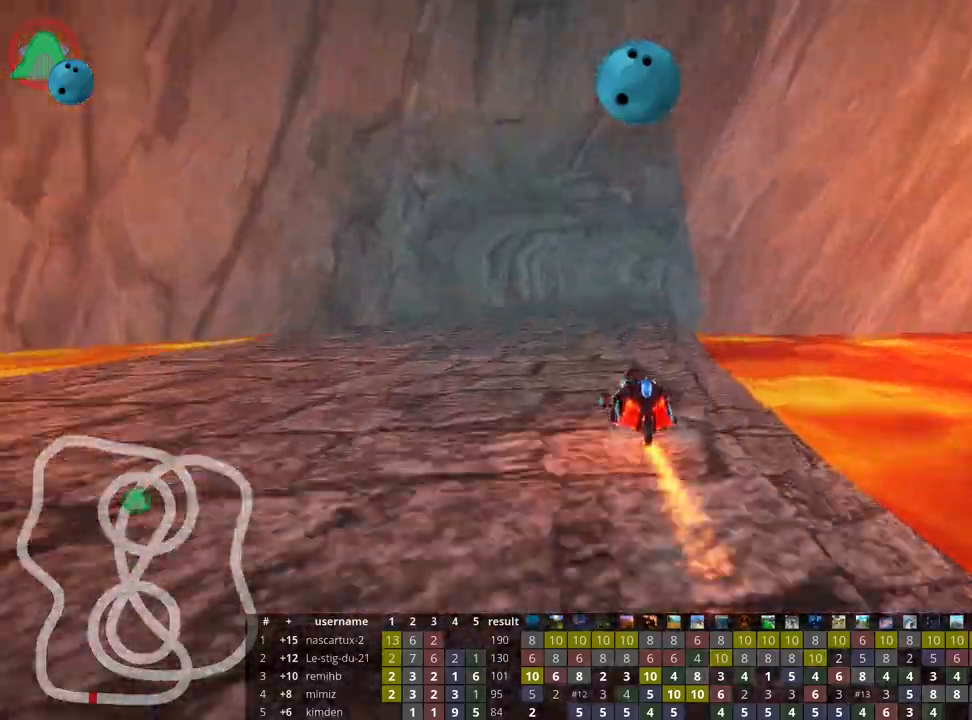
{"keys": ["left", "skid", "up"], "events": [[33, "skid", "down"], [50, "right", "down"], [200, "right", "up"], [233, "left", "down"]]}
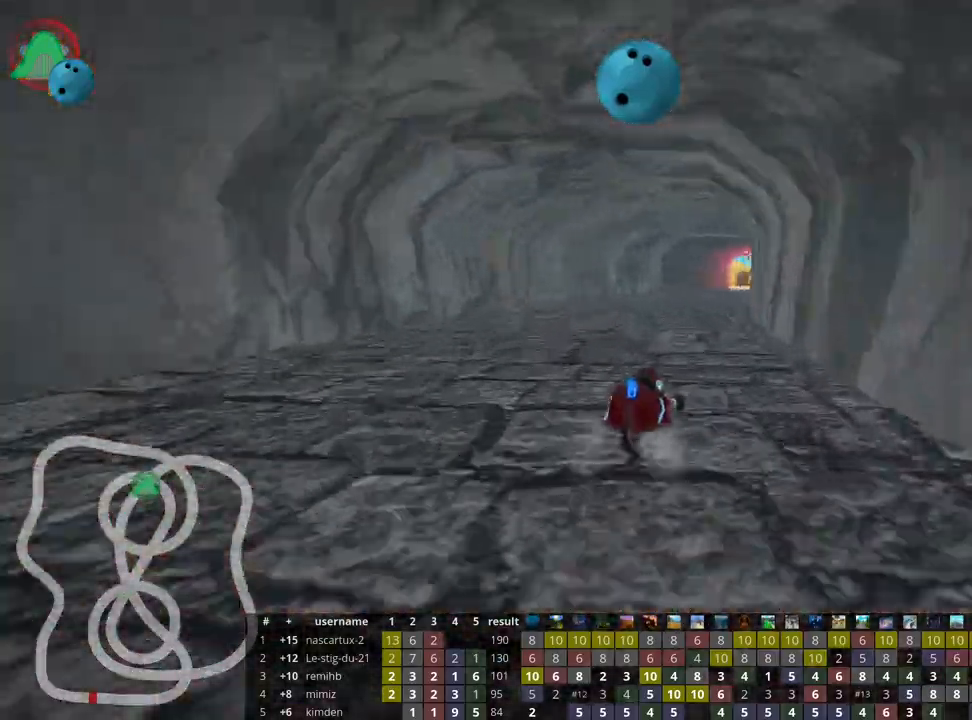
{"keys": ["right", "skid", "up"], "events": [[217, "left", "up"], [350, "right", "down"]]}
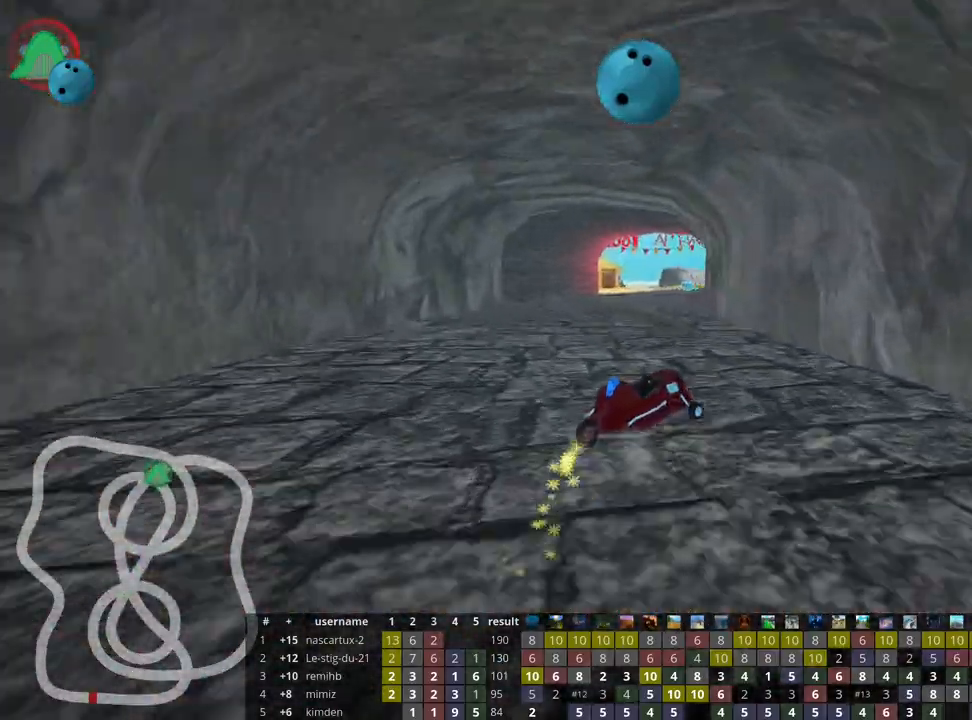
{"keys": ["left", "skid", "up"], "events": [[117, "left", "down"], [150, "right", "up"]]}
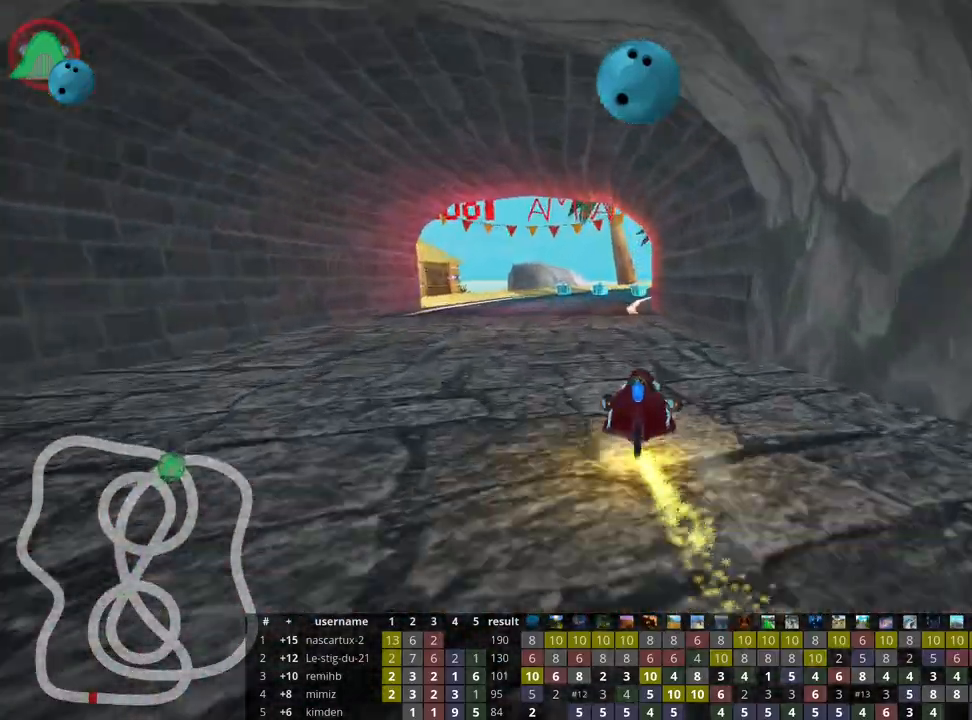
{"keys": ["left", "skid", "up"], "events": [[100, "left", "up"], [433, "left", "down"]]}
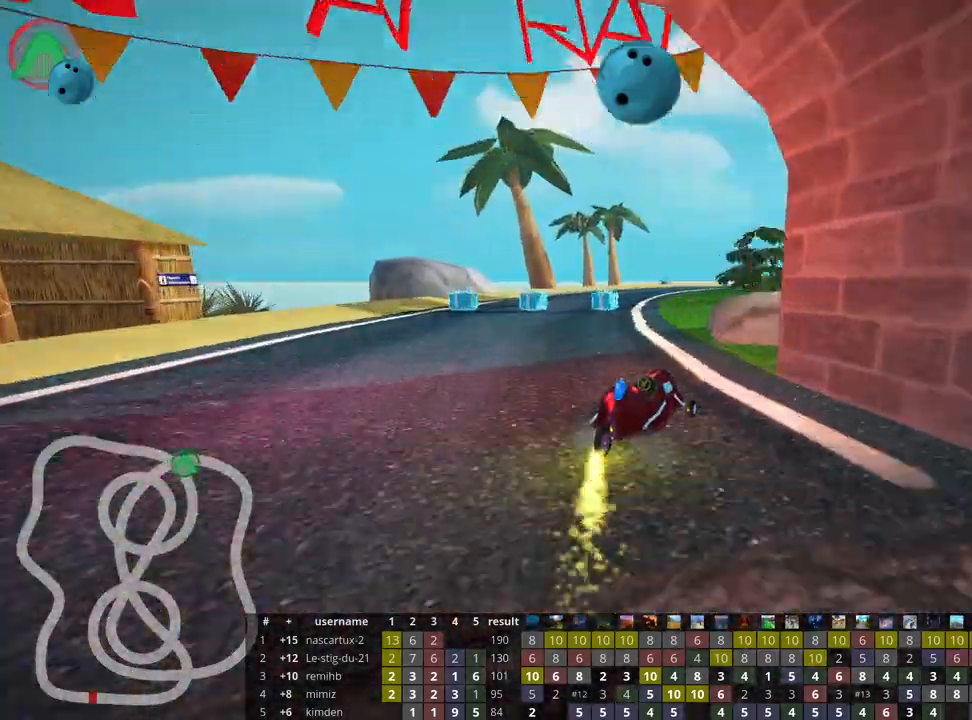
{"keys": ["skid", "up"], "events": [[217, "left", "up"], [333, "nitro", "down"], [433, "nitro", "up"]]}
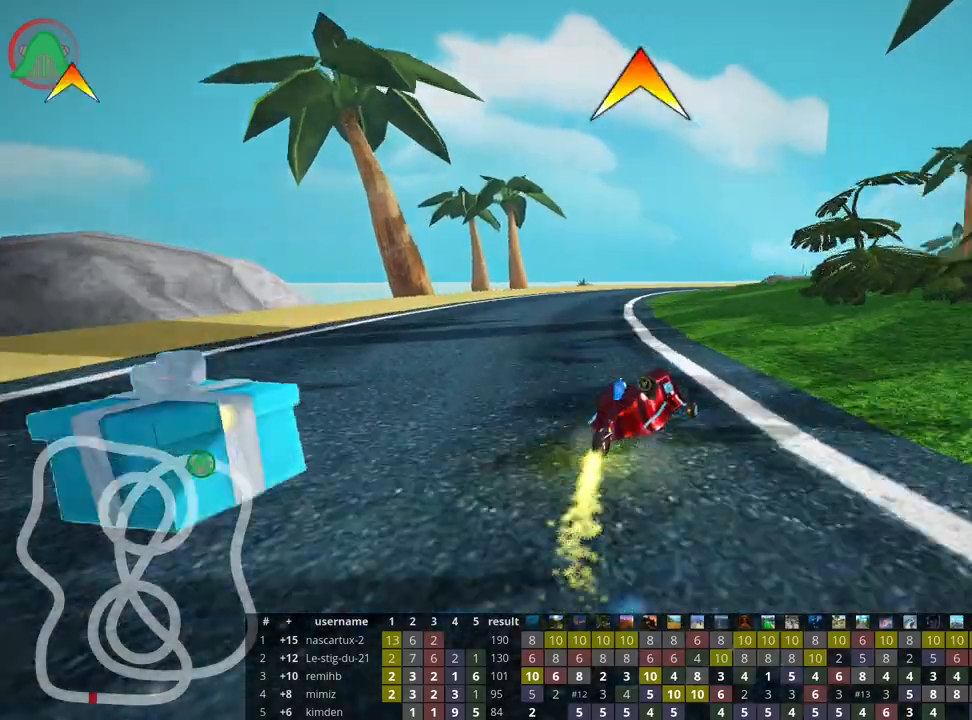
{"keys": ["left", "skid", "up"], "events": [[17, "left", "down"]]}
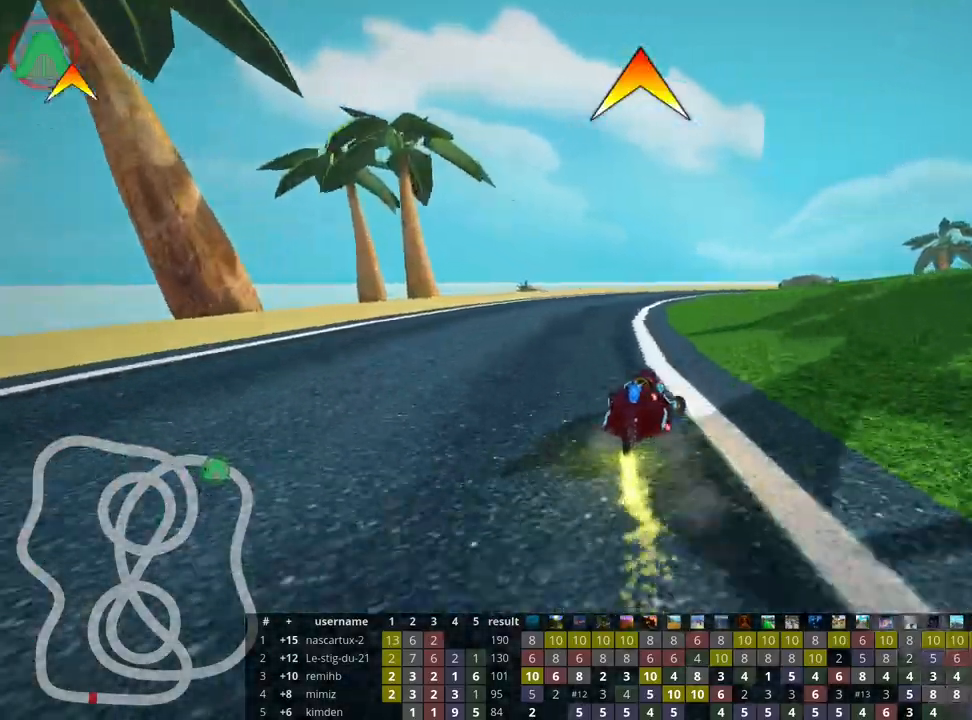
{"keys": ["left", "skid", "up"], "events": [[83, "left", "up"], [300, "left", "down"]]}